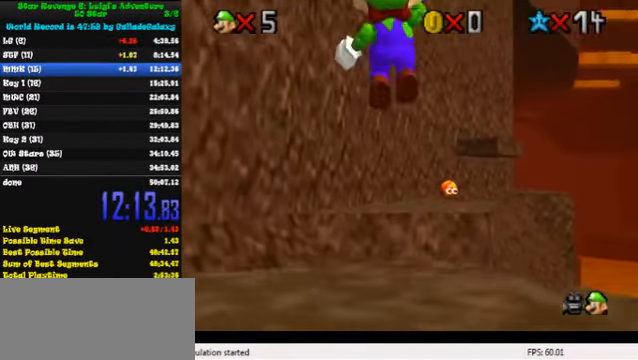
Gameplay with keyboard; each line is a JSON object with the keys held at the frame after it. "events" lists presses ("down") and releases ("up") of "a", "c", "ctrl", "d", "down", "left", "return", "right", "s", "shift", "up", "w", "x" and "y" between this image and that frame as [ms after this image, input, new state], when the widget could be followed in between. No other keys are recorded. Mouse input is not recorded.
{"keys": ["left"], "events": [[66, "s", "down"], [200, "s", "up"], [366, "left", "up"], [366, "up", "up"], [500, "left", "down"]]}
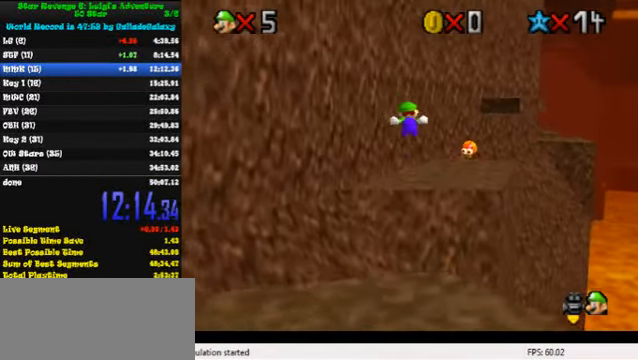
{"keys": ["right", "up"], "events": [[33, "down", "down"], [233, "down", "up"], [233, "left", "up"], [466, "right", "down"], [466, "up", "down"]]}
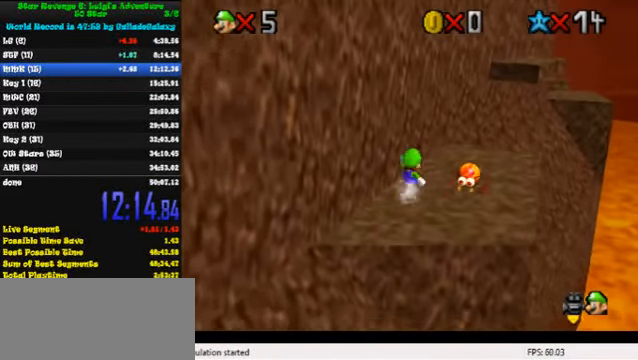
{"keys": ["up"], "events": [[66, "shift", "down"], [166, "shift", "up"], [233, "ctrl", "down"], [266, "right", "up"], [300, "ctrl", "up"], [400, "d", "down"], [500, "d", "up"]]}
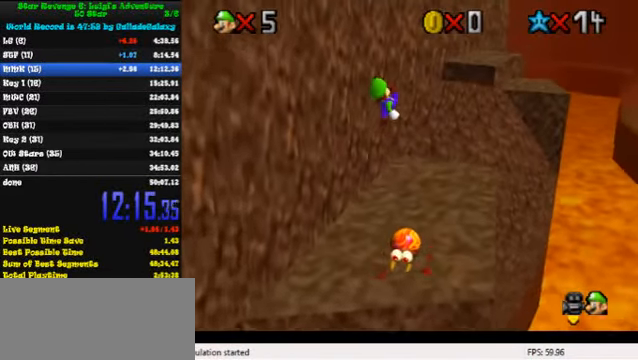
{"keys": ["shift", "up"], "events": [[100, "right", "down"], [300, "shift", "down"], [466, "right", "up"]]}
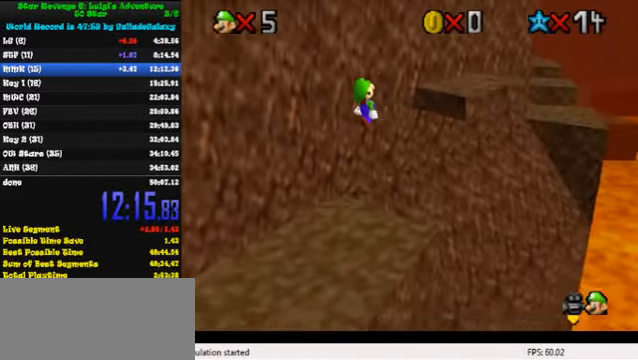
{"keys": ["ctrl", "up"], "events": [[300, "left", "down"], [366, "shift", "up"], [500, "ctrl", "down"], [500, "left", "up"]]}
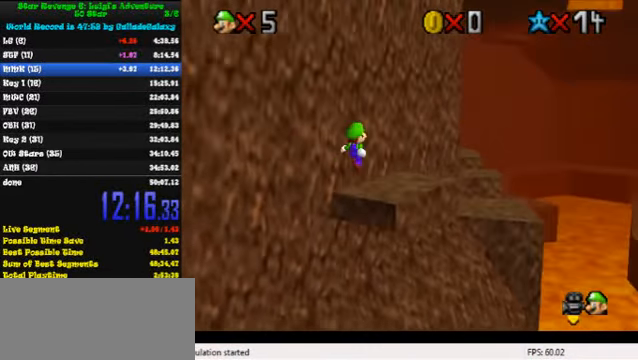
{"keys": ["d"], "events": [[133, "right", "down"], [166, "shift", "down"], [200, "ctrl", "up"], [300, "shift", "up"], [433, "d", "down"], [466, "right", "up"], [466, "up", "up"]]}
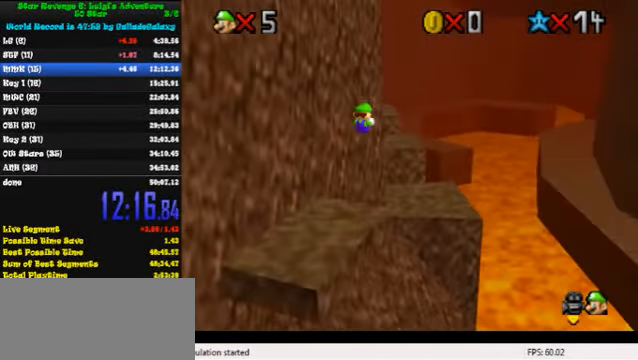
{"keys": ["up"], "events": [[33, "d", "up"], [100, "d", "down"], [100, "down", "down"], [233, "d", "up"], [266, "down", "up"], [333, "right", "down"], [333, "up", "down"], [500, "right", "up"]]}
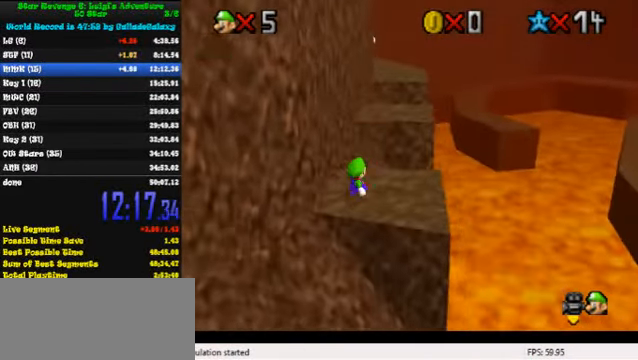
{"keys": ["right", "shift", "up"], "events": [[133, "shift", "down"], [266, "right", "down"]]}
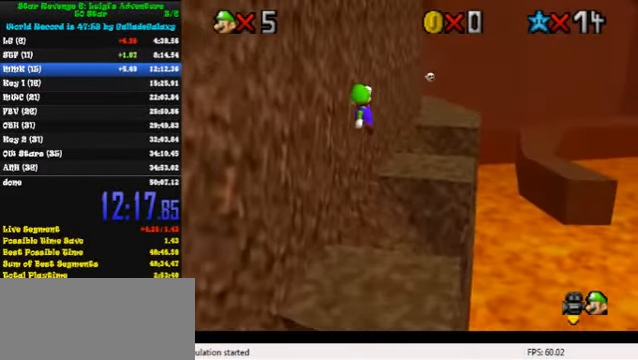
{"keys": ["right", "up"], "events": [[200, "shift", "up"], [267, "d", "down"], [400, "d", "up"]]}
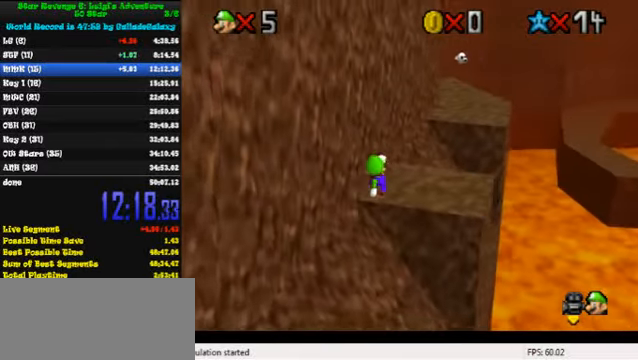
{"keys": ["ctrl", "right", "up"], "events": [[67, "shift", "down"], [434, "shift", "up"], [500, "ctrl", "down"]]}
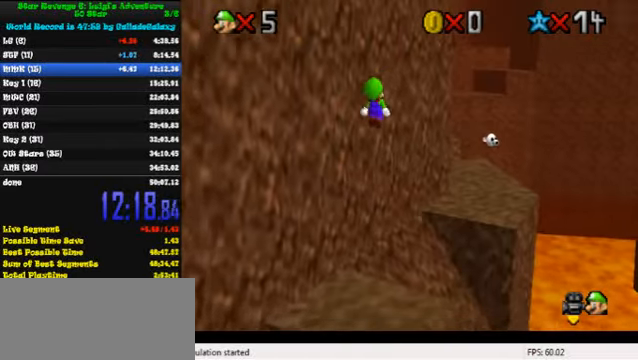
{"keys": ["right"], "events": [[134, "ctrl", "up"], [234, "d", "down"], [300, "up", "up"], [334, "d", "up"]]}
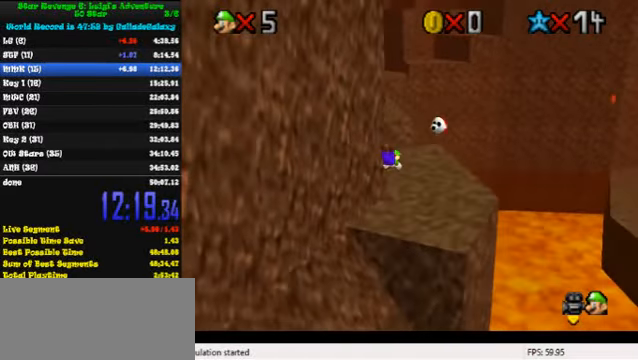
{"keys": ["down", "left"], "events": [[34, "right", "up"], [67, "left", "down"], [100, "down", "down"], [200, "left", "up"], [234, "shift", "down"], [300, "shift", "up"], [367, "left", "down"]]}
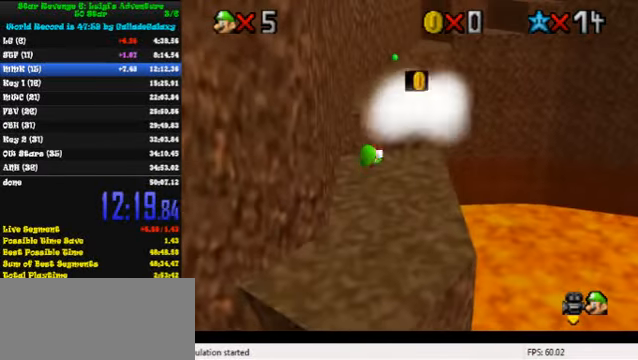
{"keys": ["up", "y"], "events": [[34, "left", "up"], [67, "down", "up"], [134, "right", "down"], [167, "up", "down"], [300, "right", "up"], [500, "y", "down"]]}
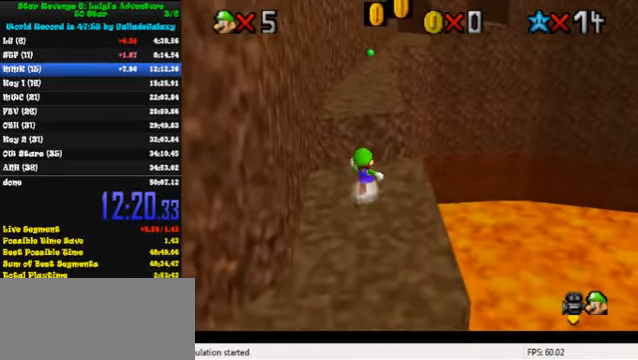
{"keys": ["right", "up"], "events": [[34, "shift", "down"], [234, "shift", "up"], [234, "y", "up"], [267, "right", "down"]]}
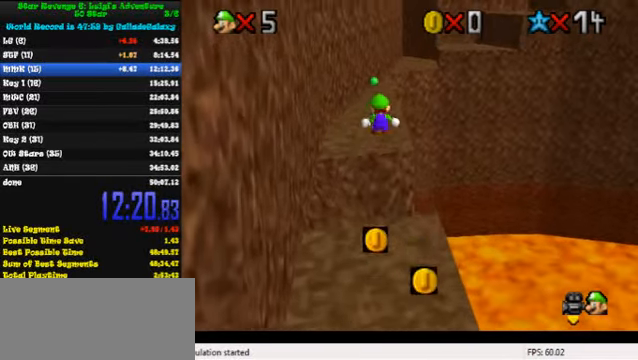
{"keys": ["up"], "events": [[300, "right", "up"]]}
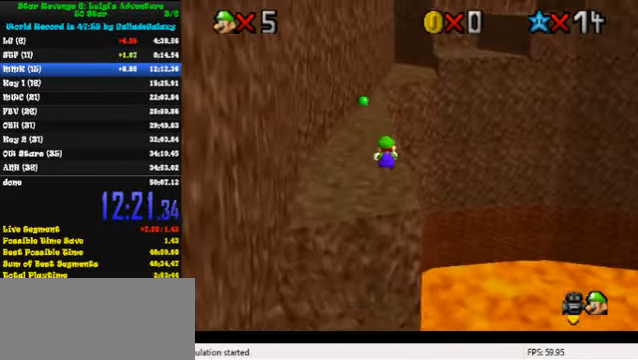
{"keys": ["right", "shift", "up", "y"], "events": [[134, "y", "down"], [167, "shift", "down"], [400, "right", "down"]]}
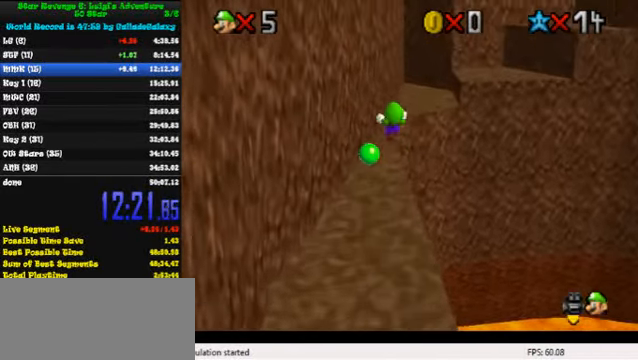
{"keys": ["up"], "events": [[134, "shift", "up"], [167, "right", "up"], [167, "y", "up"]]}
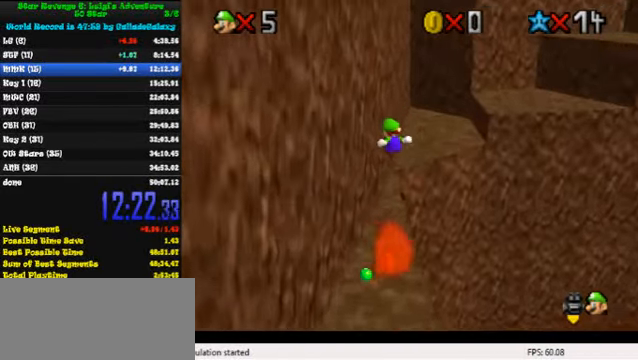
{"keys": ["right", "up"], "events": [[434, "right", "down"]]}
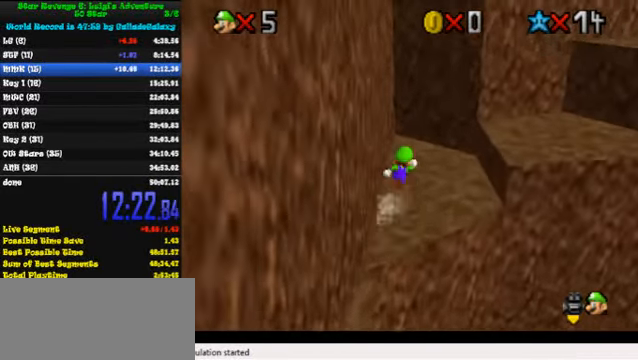
{"keys": ["left", "shift"], "events": [[167, "up", "up"], [234, "left", "down"], [267, "right", "up"], [367, "shift", "down"]]}
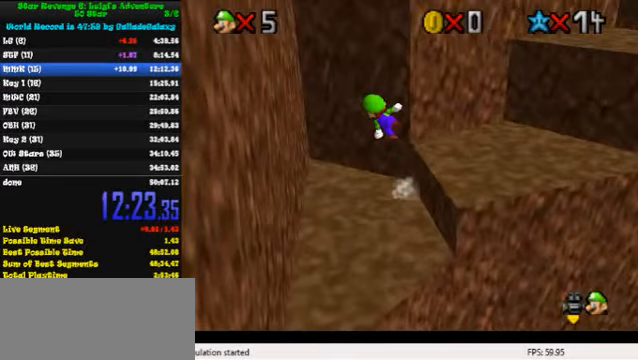
{"keys": ["shift", "up"], "events": [[100, "up", "down"], [367, "shift", "up"], [433, "left", "up"], [500, "shift", "down"]]}
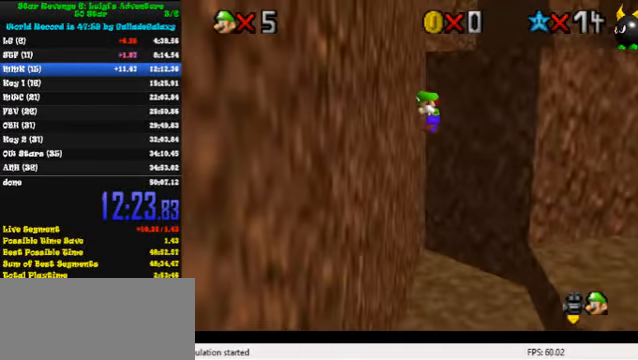
{"keys": ["d", "right", "shift", "up"], "events": [[300, "d", "down"], [400, "d", "up"], [467, "d", "down"], [500, "right", "down"]]}
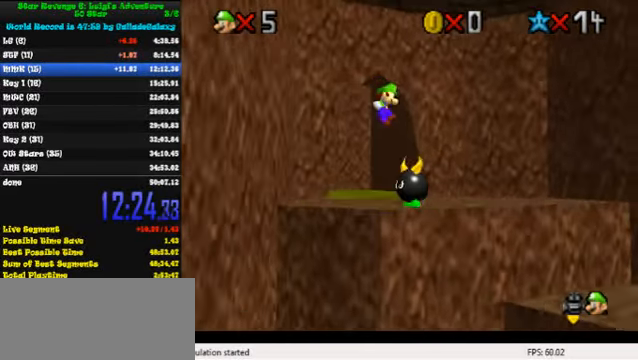
{"keys": ["right", "up"], "events": [[100, "d", "up"], [167, "d", "down"], [300, "d", "up"], [300, "shift", "up"]]}
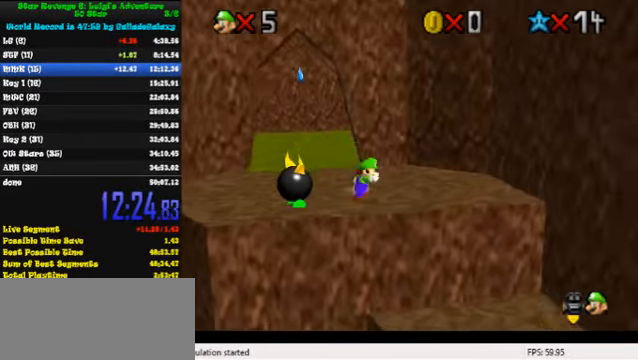
{"keys": ["left", "up"], "events": [[167, "right", "up"], [300, "left", "down"]]}
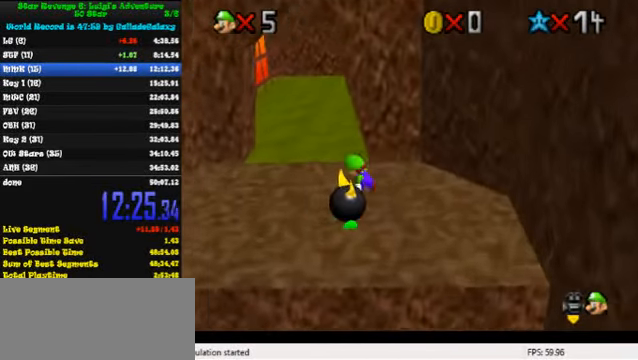
{"keys": ["right", "up"], "events": [[167, "left", "up"], [300, "ctrl", "down"], [300, "shift", "down"], [400, "ctrl", "up"], [400, "right", "down"], [400, "shift", "up"]]}
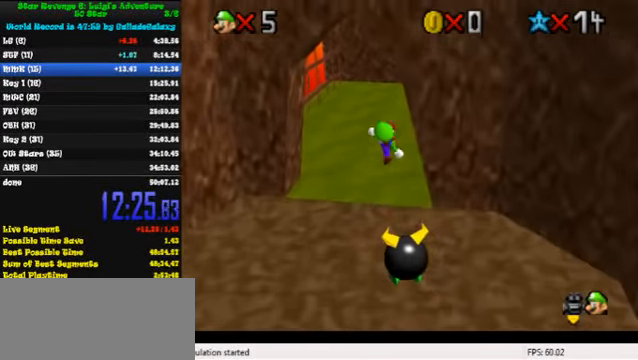
{"keys": ["shift", "up"], "events": [[33, "w", "down"], [100, "w", "up"], [133, "right", "up"], [200, "shift", "down"]]}
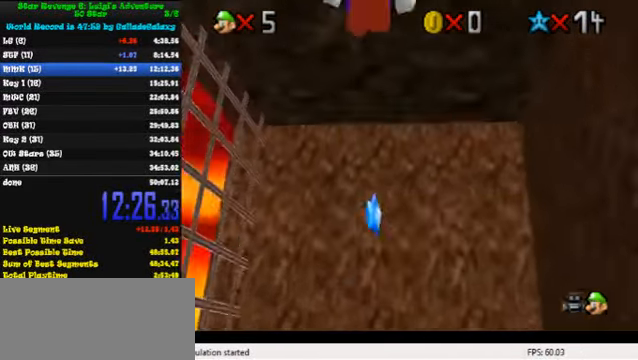
{"keys": ["up"], "events": [[33, "ctrl", "down"], [300, "right", "down"], [400, "ctrl", "up"], [400, "shift", "up"], [500, "right", "up"]]}
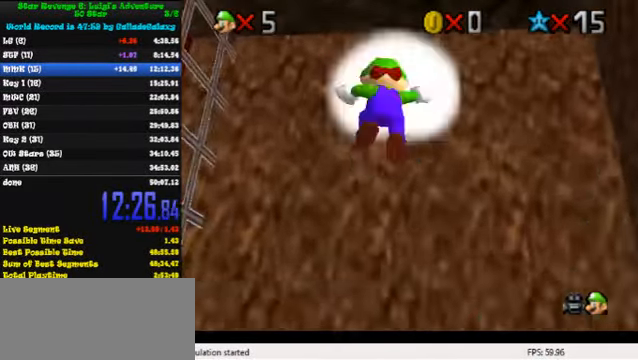
{"keys": [], "events": [[67, "ctrl", "down"], [100, "shift", "down"], [267, "ctrl", "up"], [267, "shift", "up"], [267, "up", "up"]]}
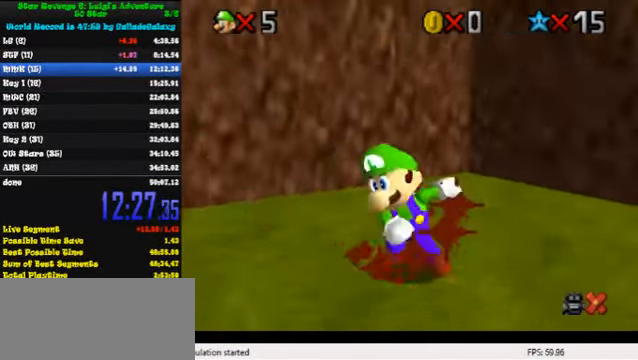
{"keys": [], "events": []}
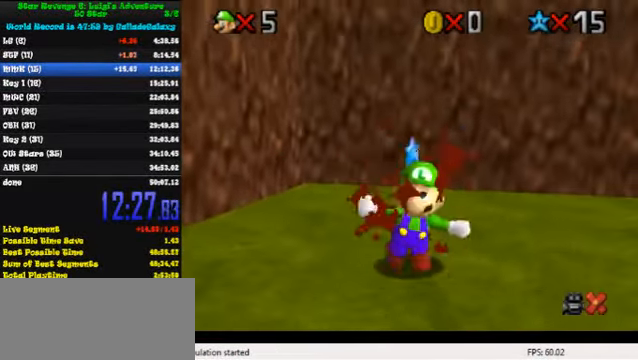
{"keys": [], "events": []}
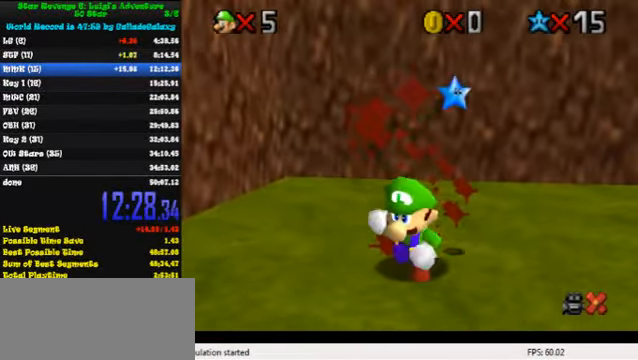
{"keys": [], "events": []}